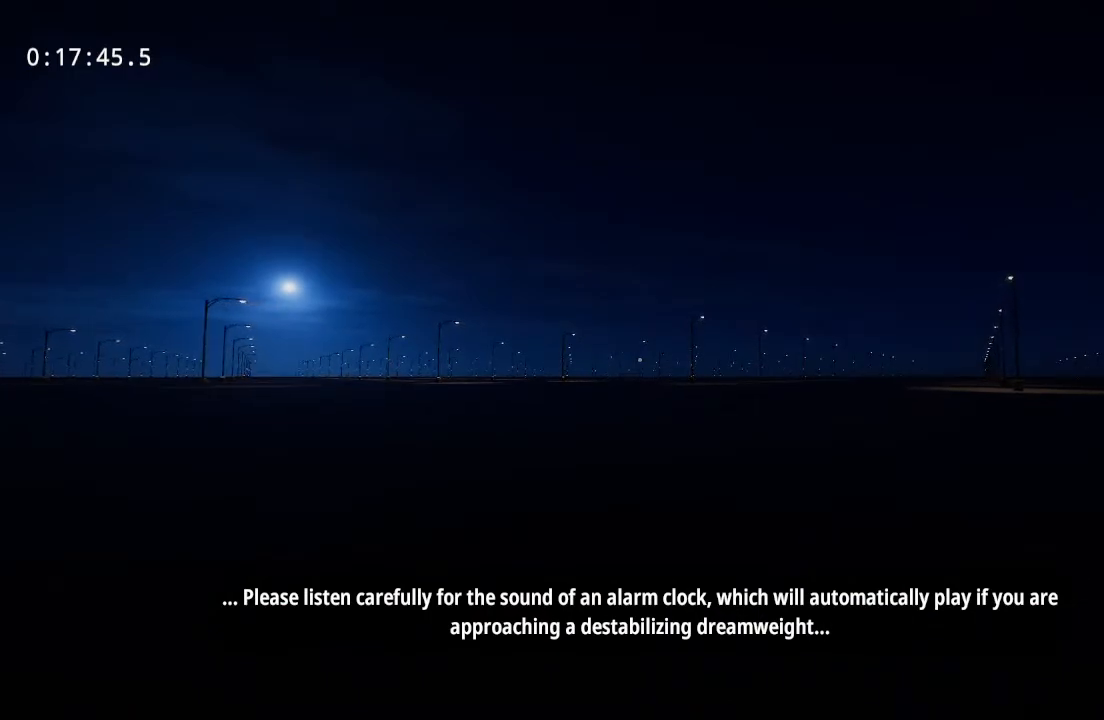
Gameplay with keyboard and mouse; each line is a JSON object with the keys and mouse buttons held at the frame after it. "events" lists presses ("down") and releases ("up") of "a", "d", "s", "space", "w", "mouse_left", "mouse_wheel" and "mouse_right" between this image and that frame as [ms after this image, input, new state], when the widget could be followed in between. "mouse_left", "mouse_wheel", "mouse_right" = the "left", "wheel", "right" buttons of the "mouse" list. No other keys are recorded. "wheel" means that the mouse wheel is clicked or scrolled. Mouse movement is not recorded.
{"keys": ["w"], "mouse": [], "events": []}
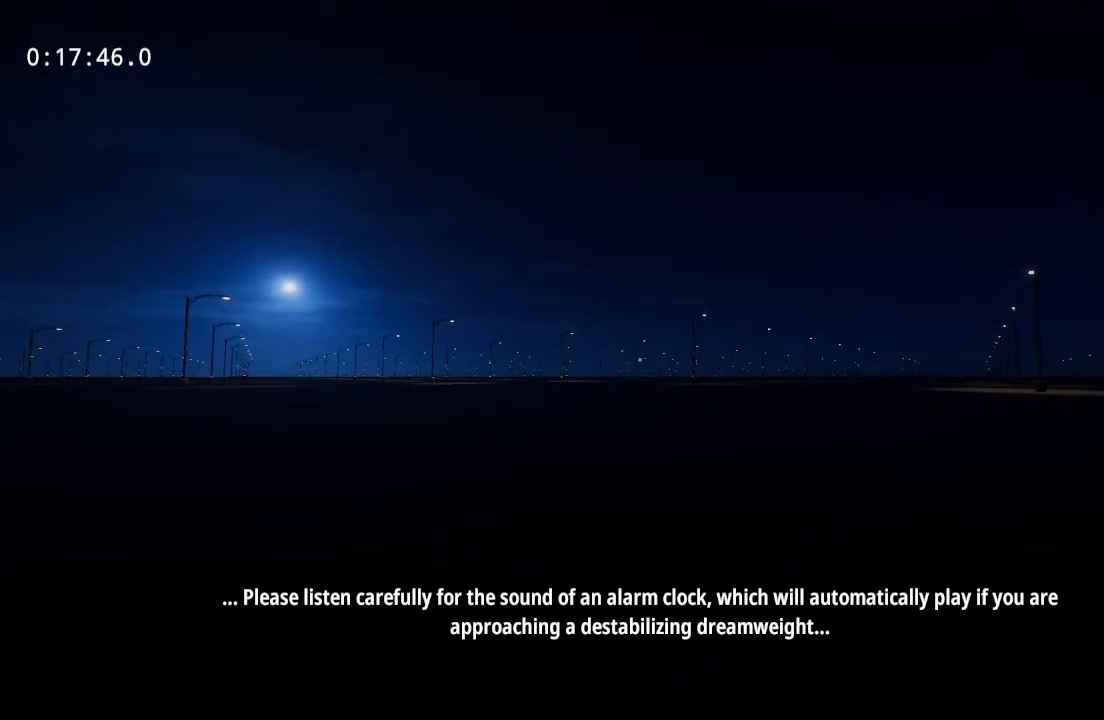
{"keys": ["w"], "mouse": [], "events": []}
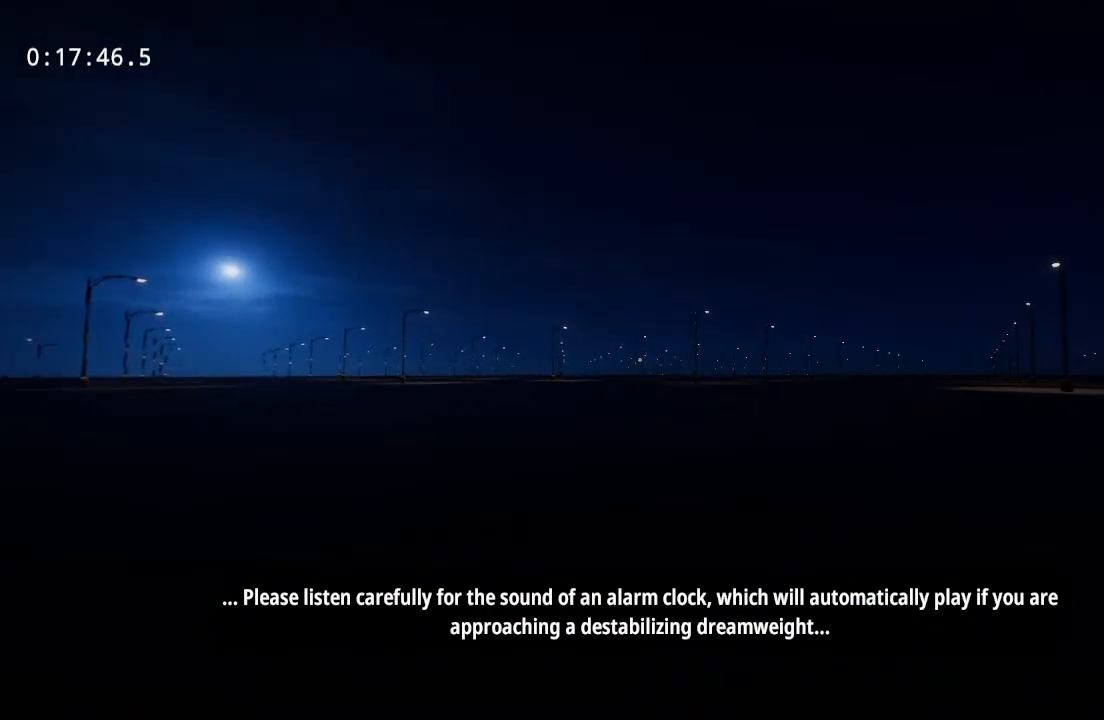
{"keys": ["s"], "mouse": [], "events": [[250, "s", "down"], [500, "w", "up"]]}
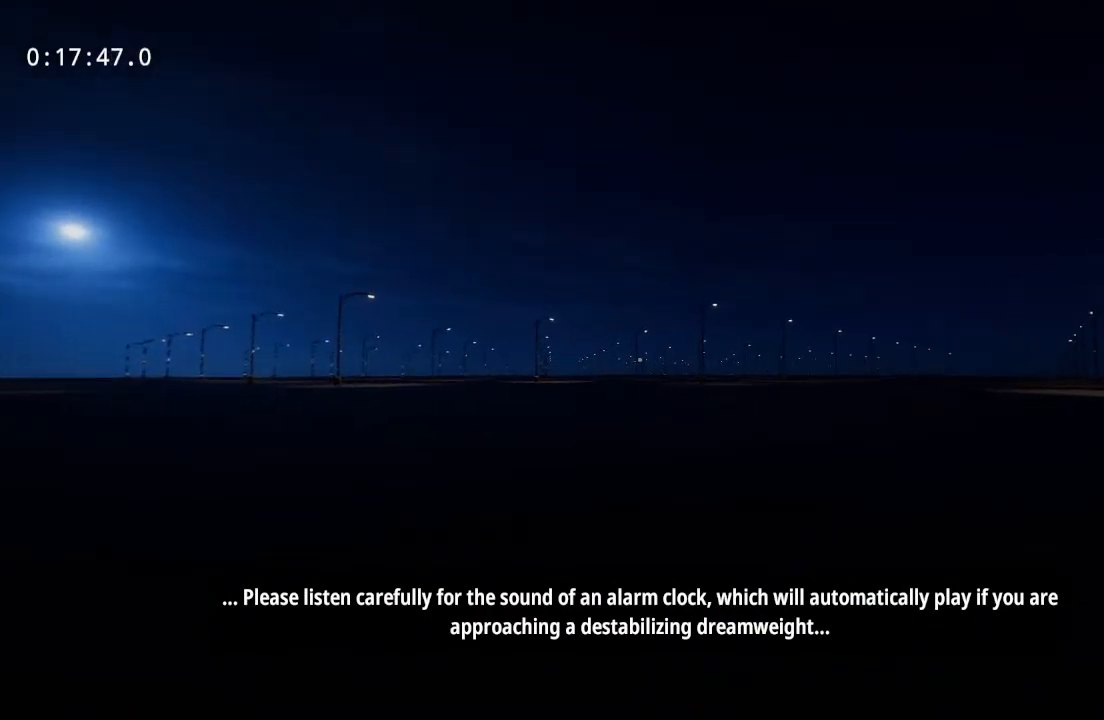
{"keys": ["s"], "mouse": [], "events": []}
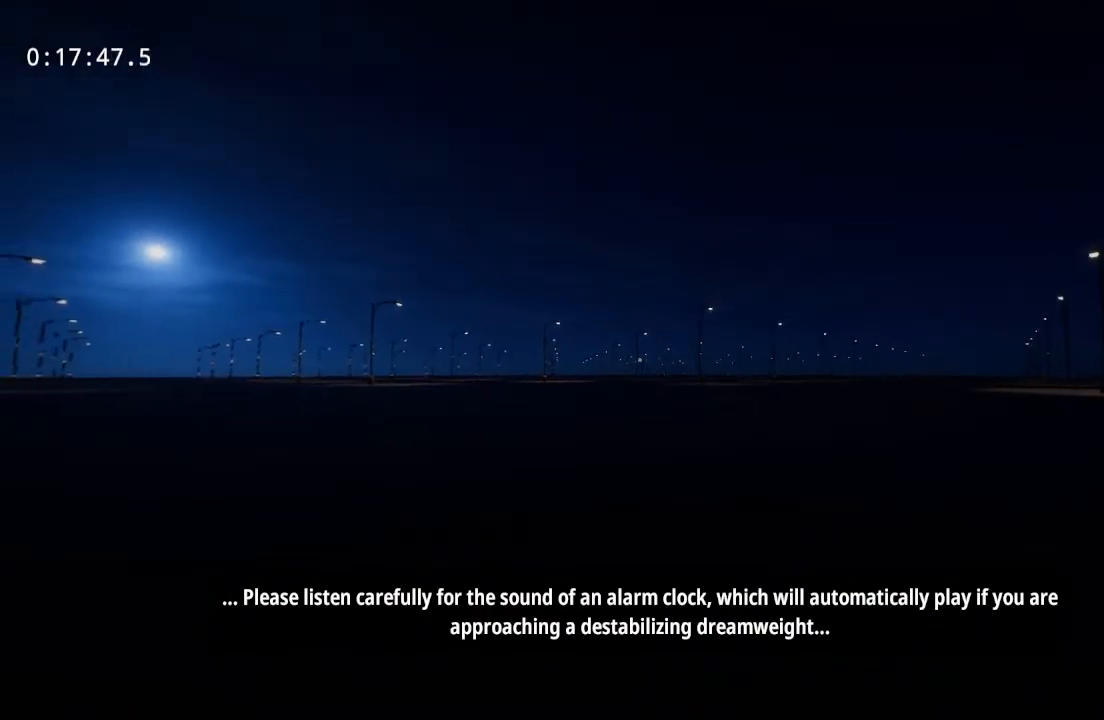
{"keys": ["s"], "mouse": [], "events": [[150, "d", "down"], [483, "d", "up"]]}
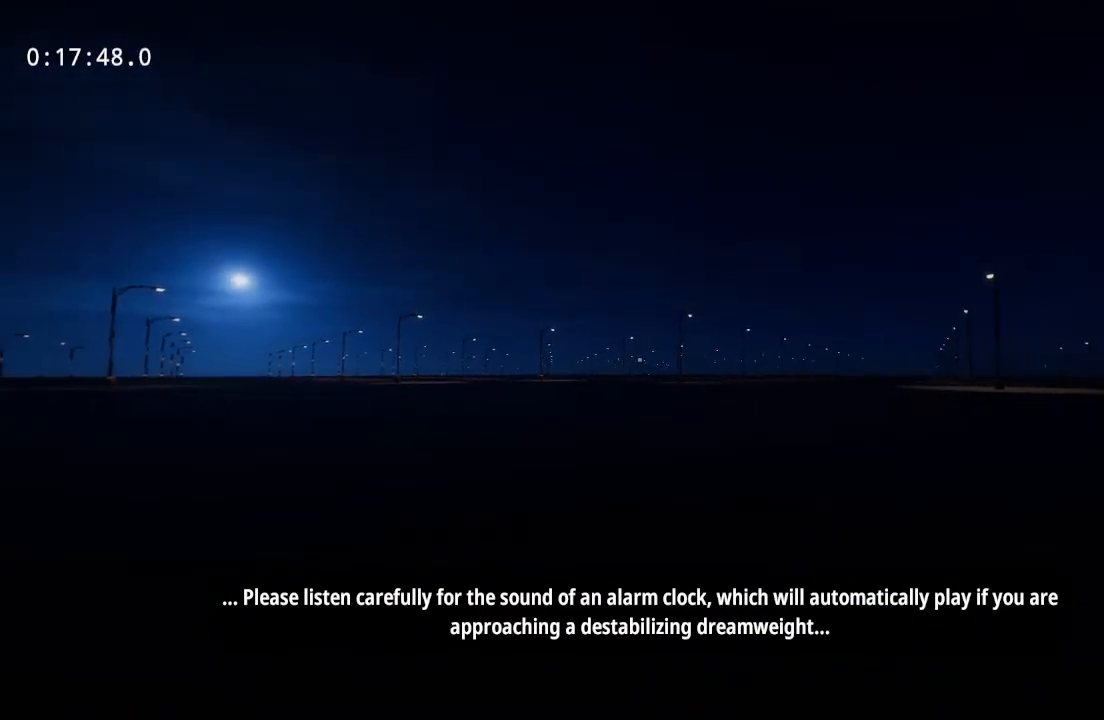
{"keys": ["s"], "mouse": [], "events": [[217, "d", "down"], [400, "d", "up"]]}
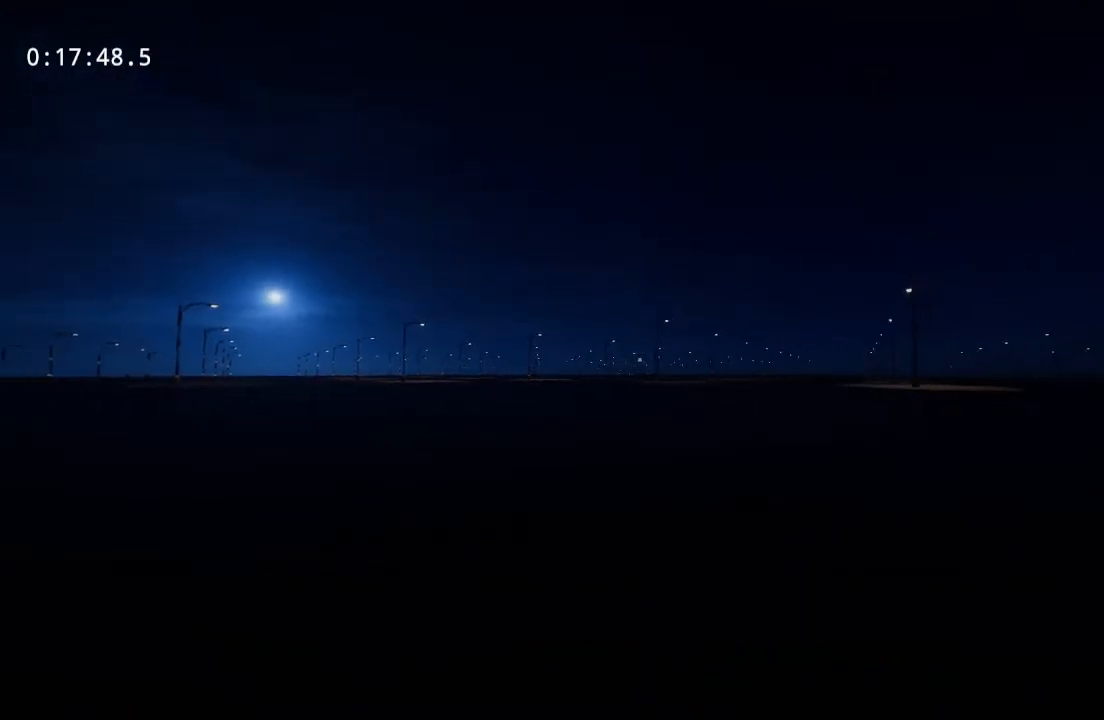
{"keys": ["s"], "mouse": [], "events": [[267, "a", "down"], [467, "a", "up"]]}
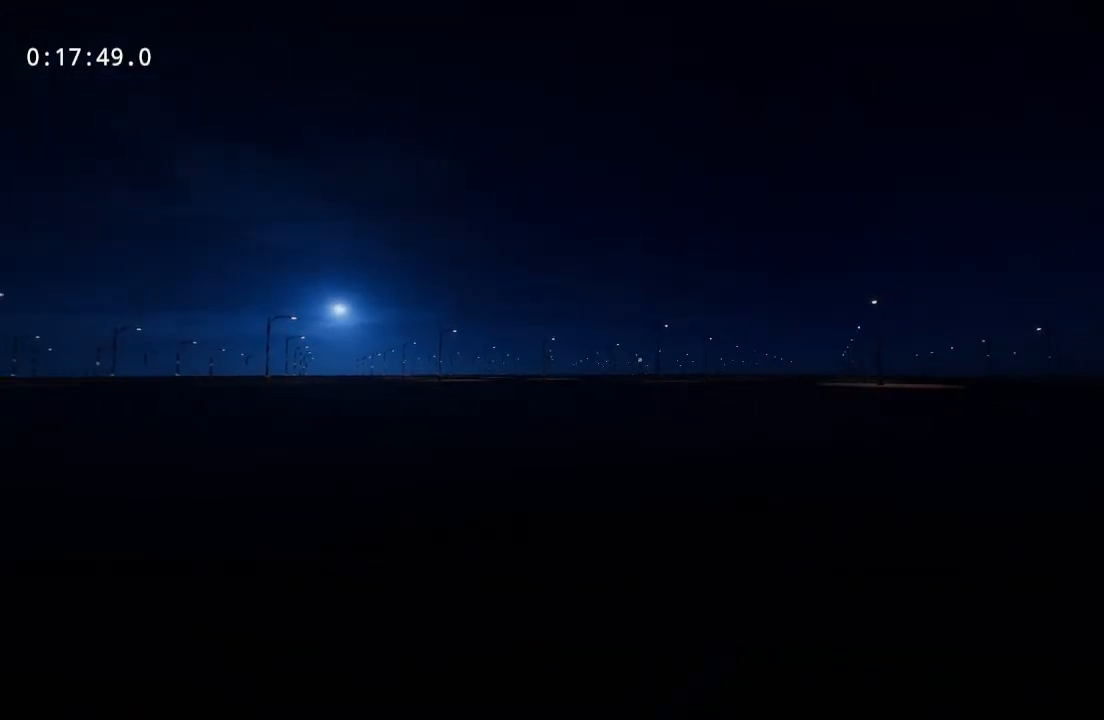
{"keys": ["s"], "mouse": [], "events": [[283, "d", "down"], [383, "d", "up"]]}
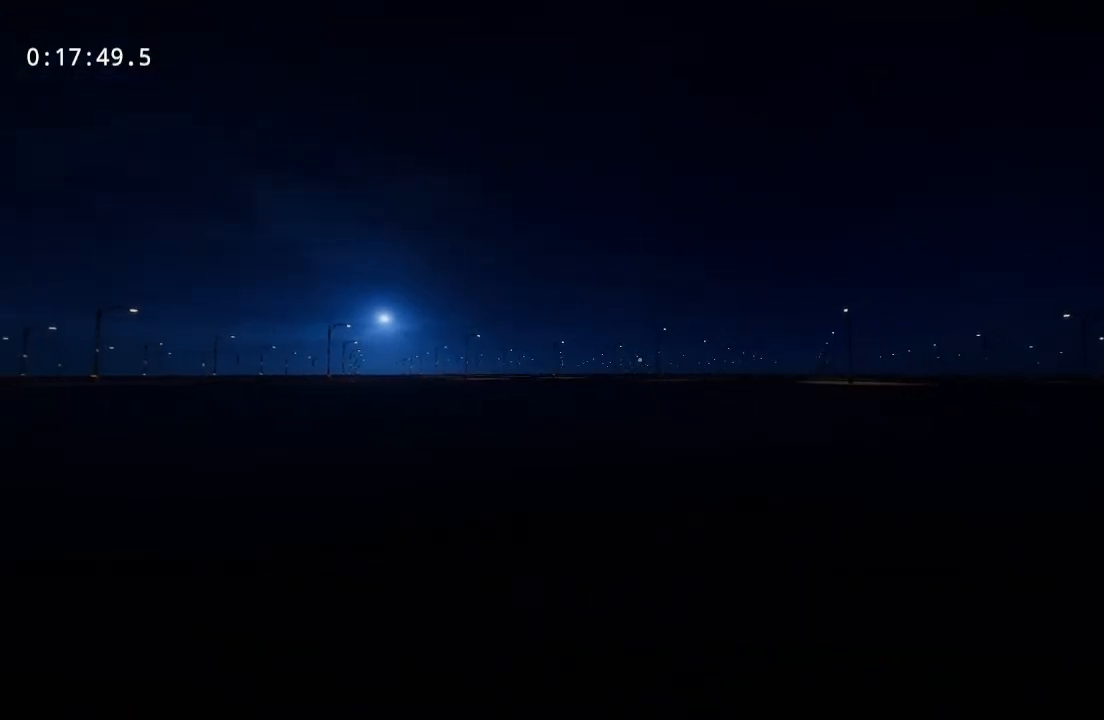
{"keys": ["s"], "mouse": [], "events": []}
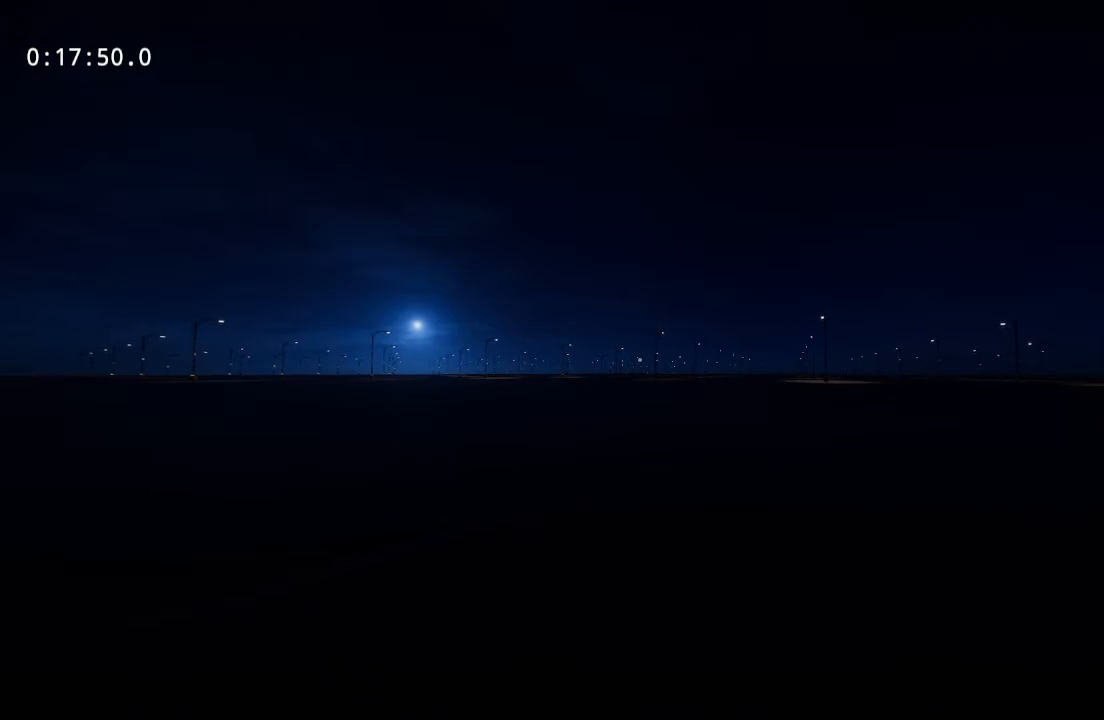
{"keys": ["s"], "mouse": [], "events": []}
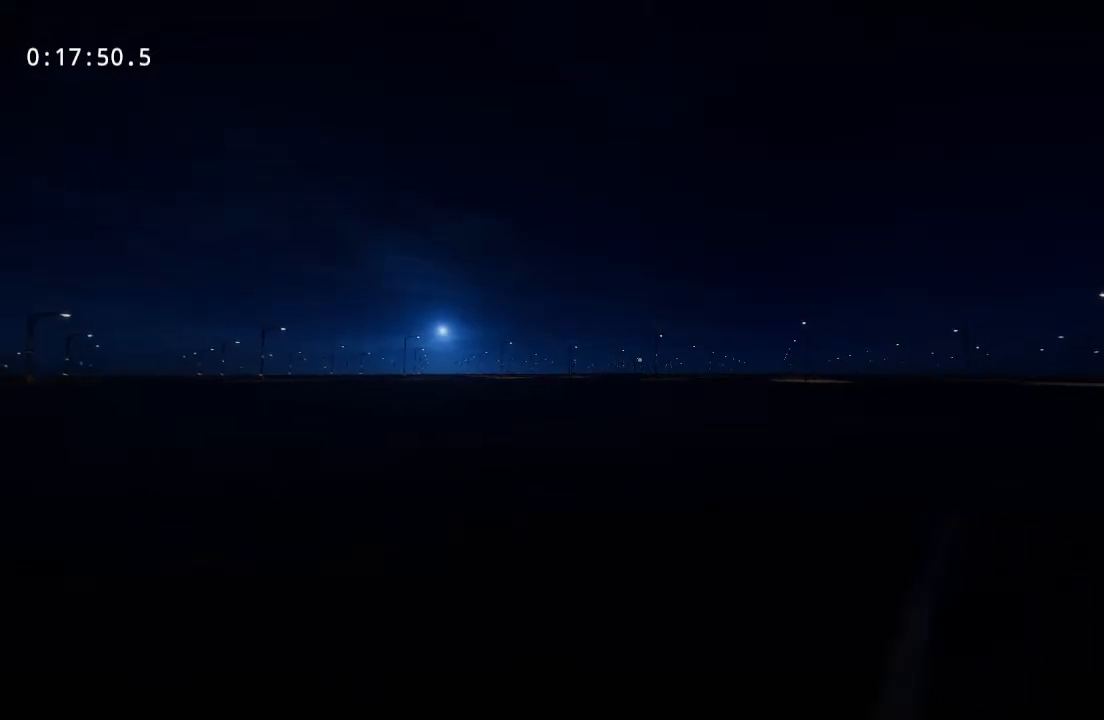
{"keys": ["s"], "mouse": [], "events": []}
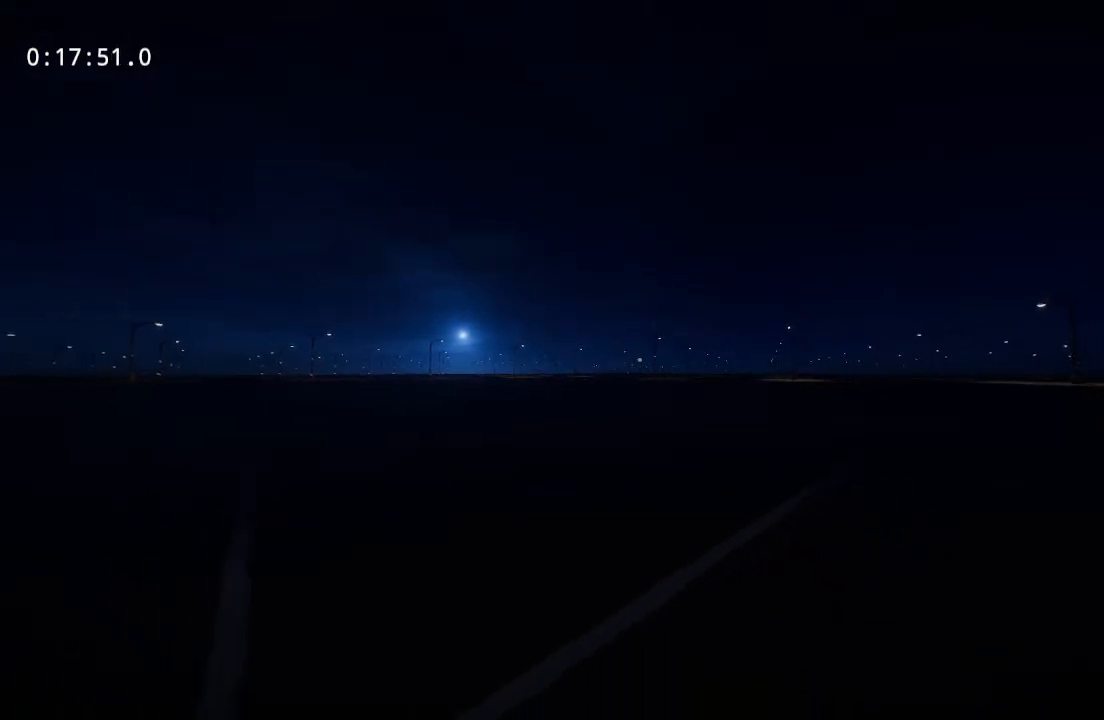
{"keys": ["s"], "mouse": [], "events": []}
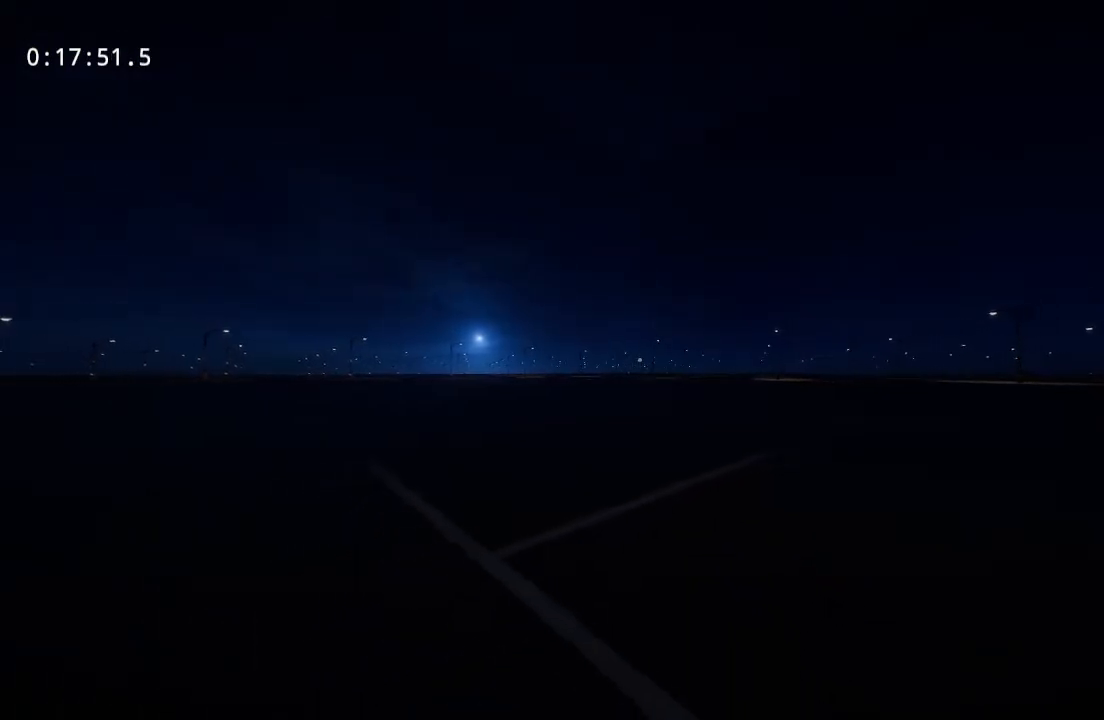
{"keys": ["s"], "mouse": [], "events": []}
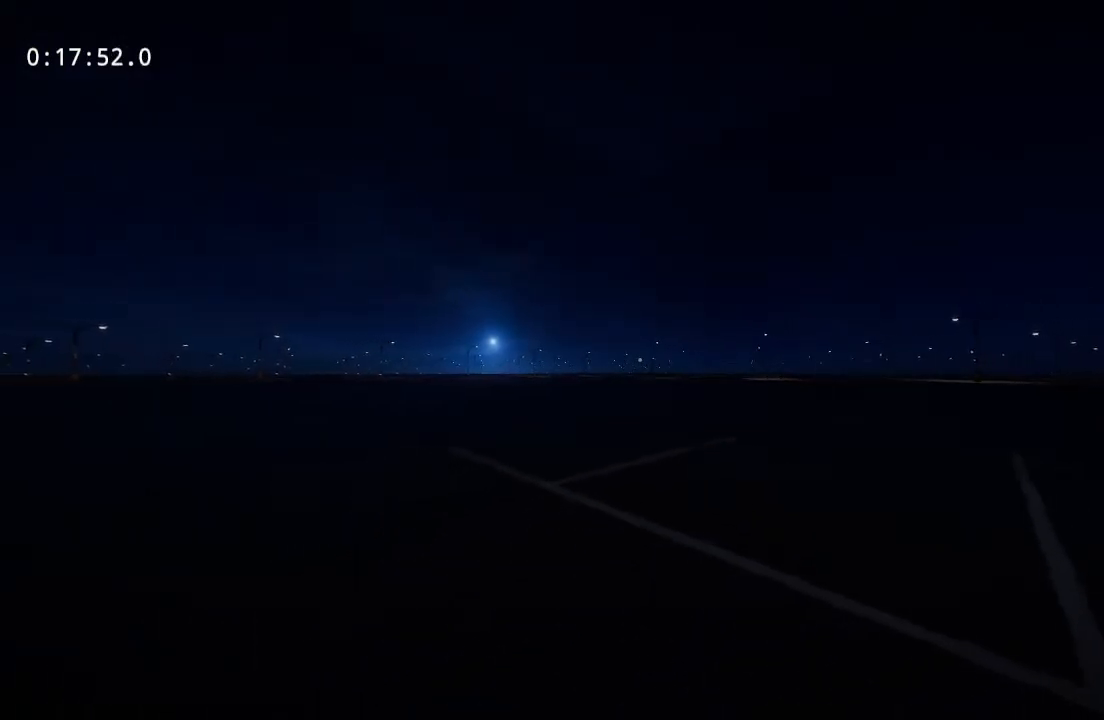
{"keys": ["s"], "mouse": [], "events": []}
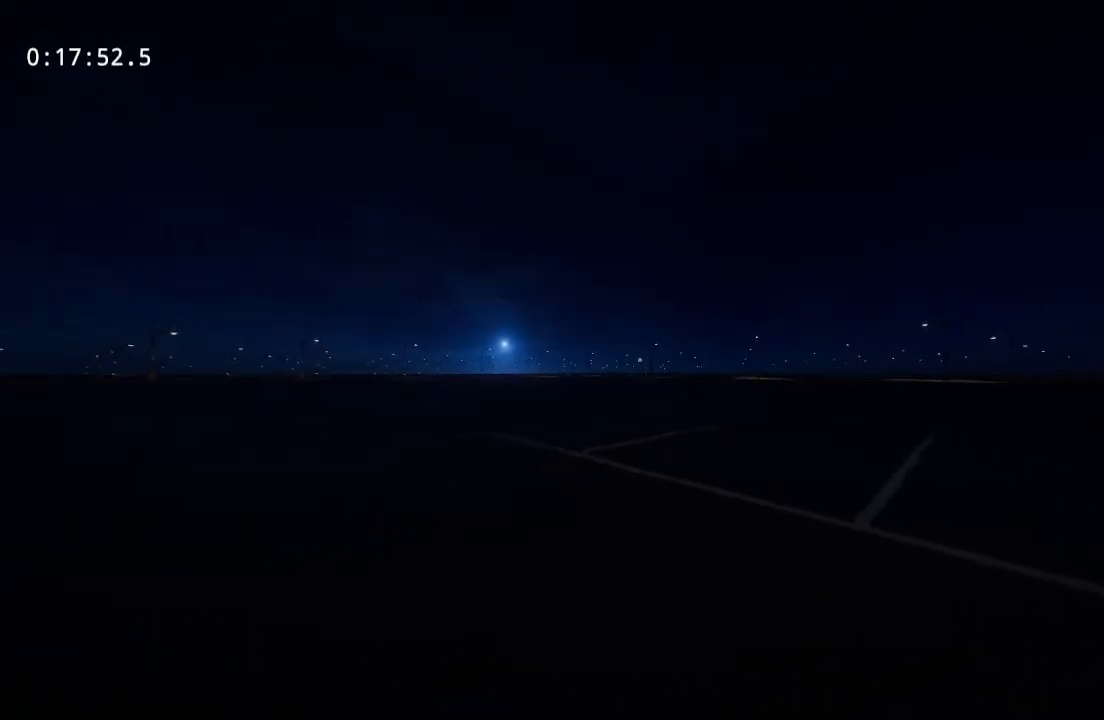
{"keys": ["s"], "mouse": [], "events": []}
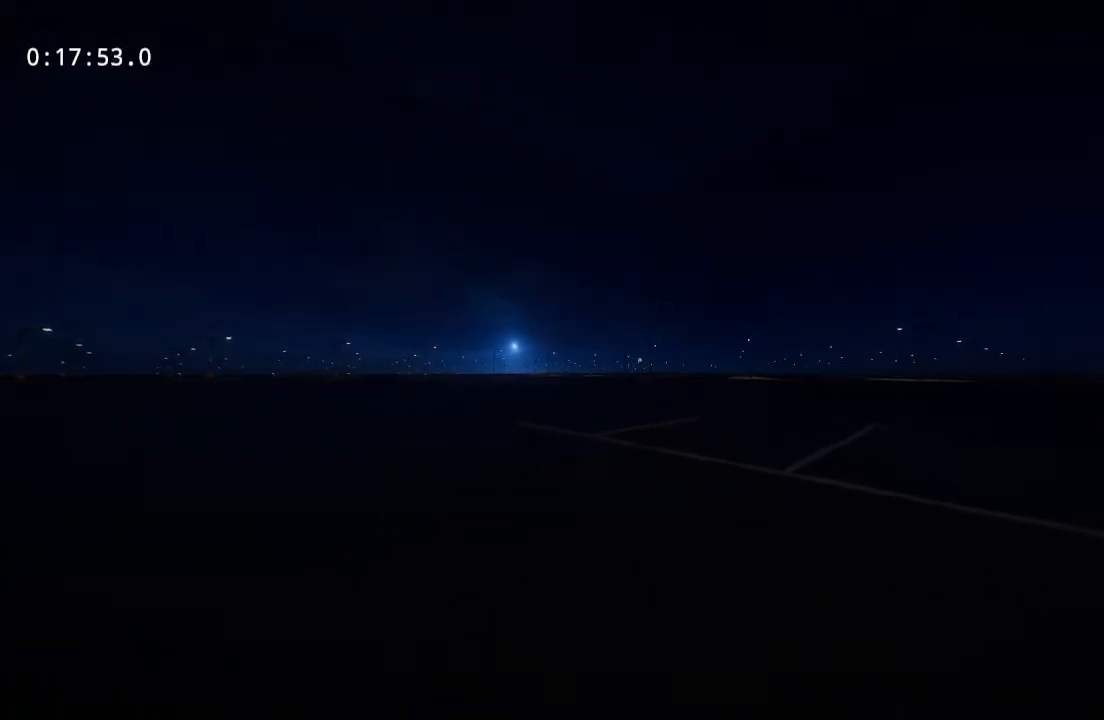
{"keys": ["s"], "mouse": [], "events": []}
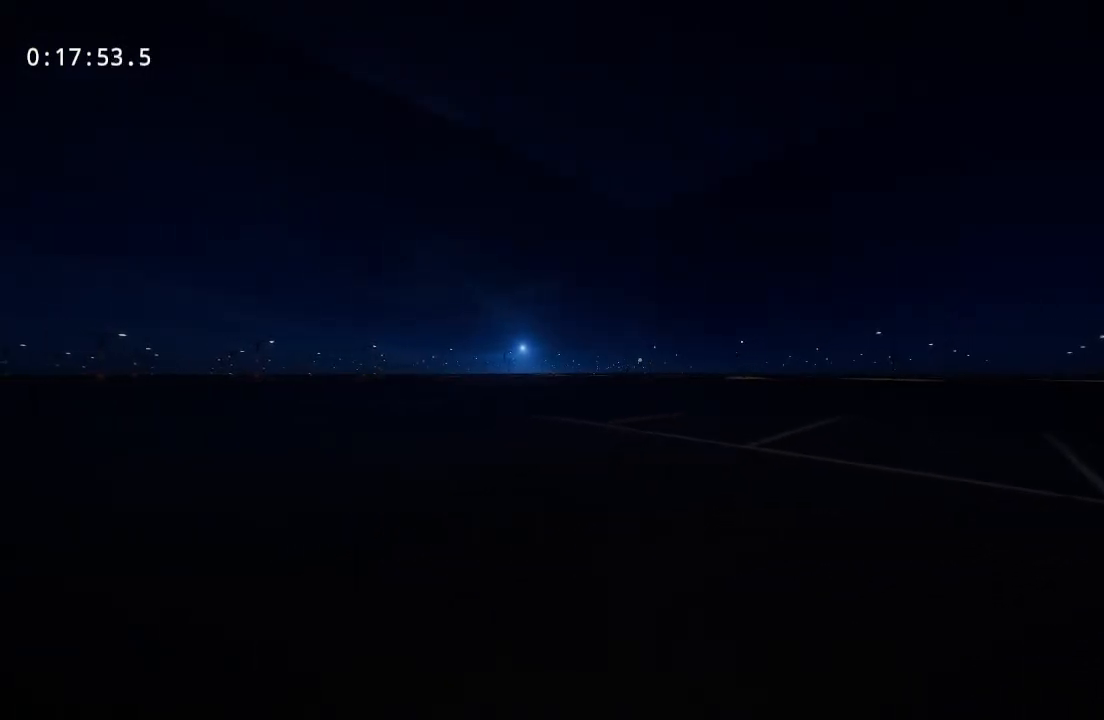
{"keys": ["s"], "mouse": [], "events": []}
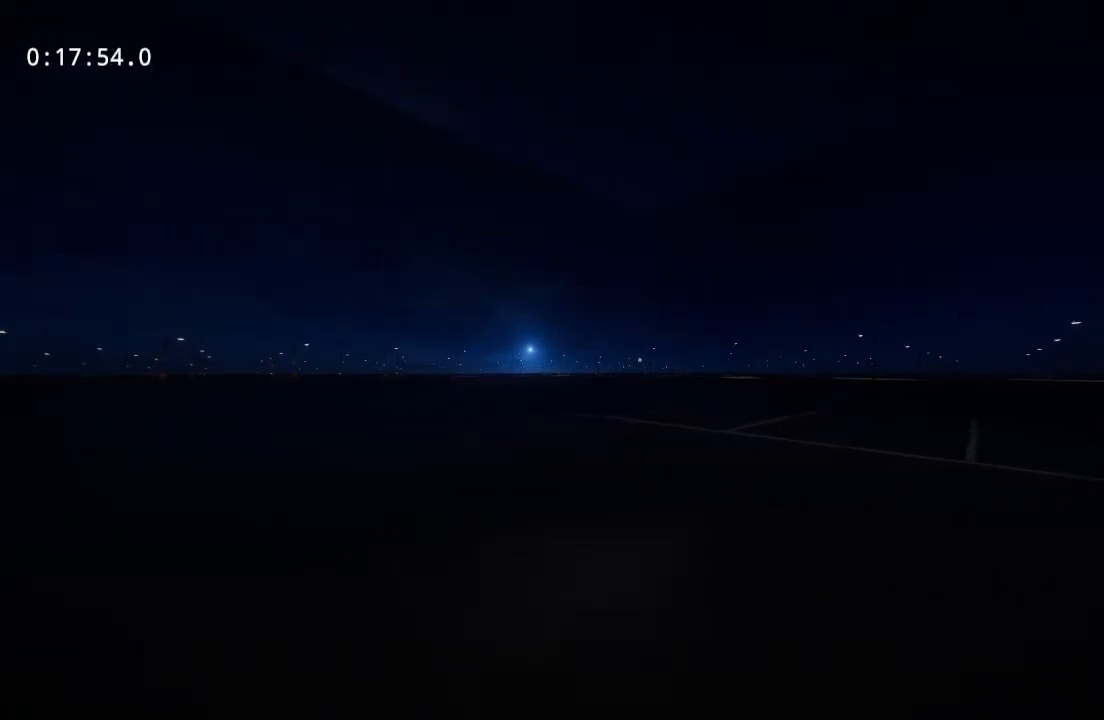
{"keys": ["s"], "mouse": [], "events": []}
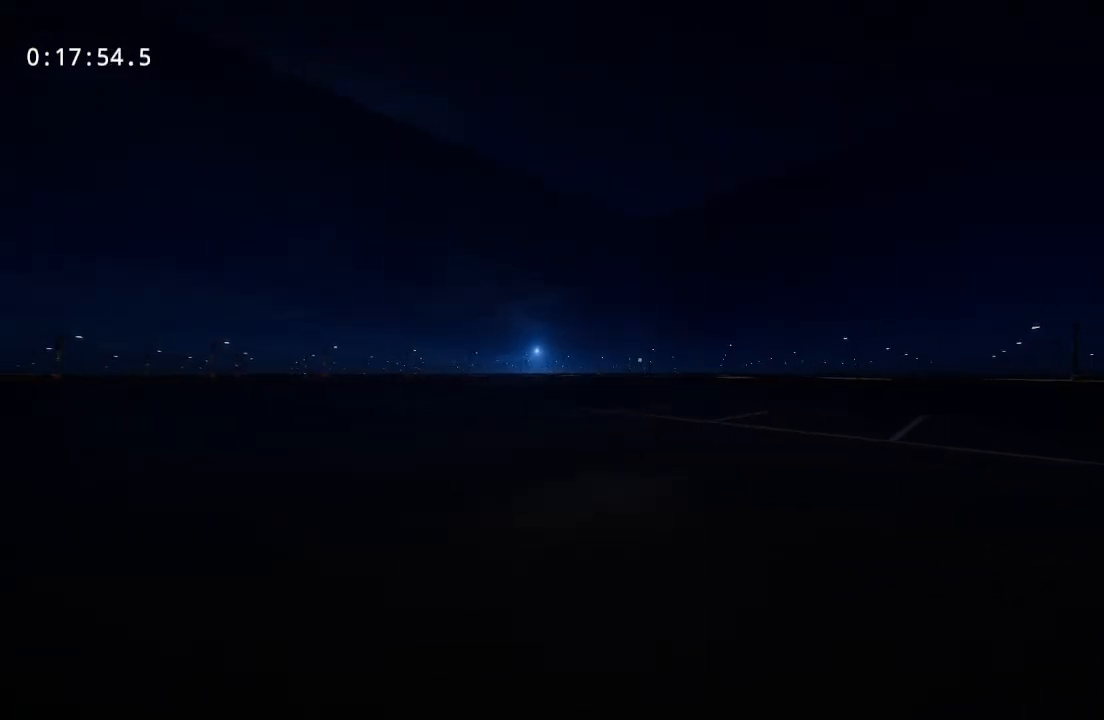
{"keys": ["s"], "mouse": [], "events": []}
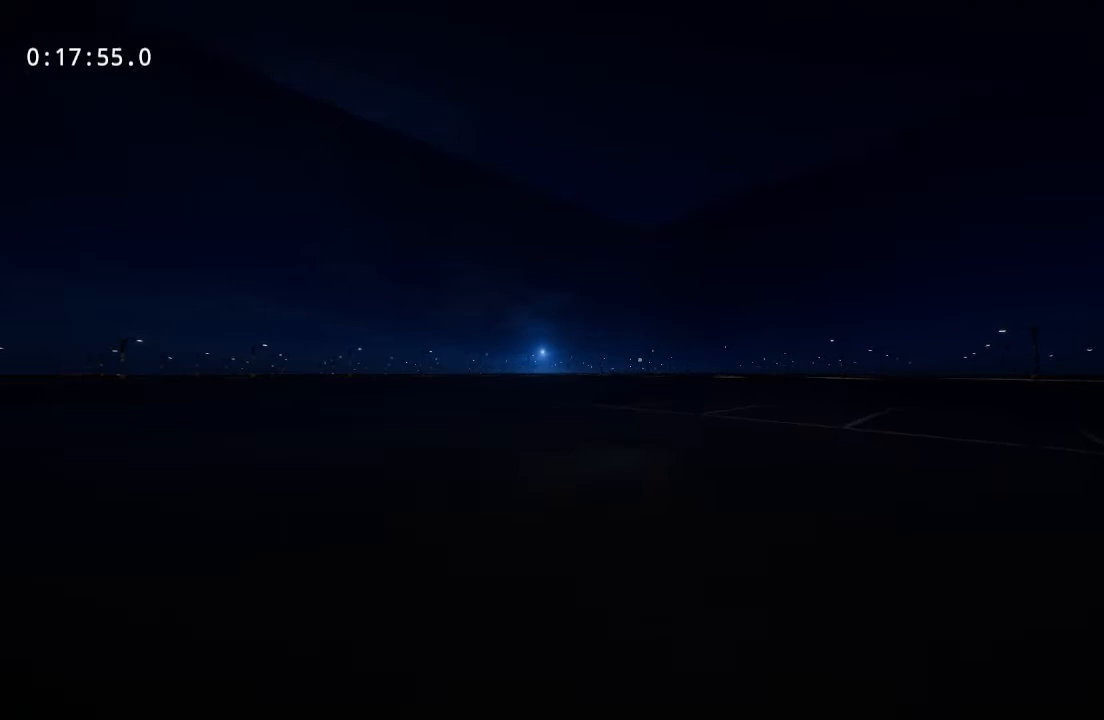
{"keys": ["s"], "mouse": [], "events": []}
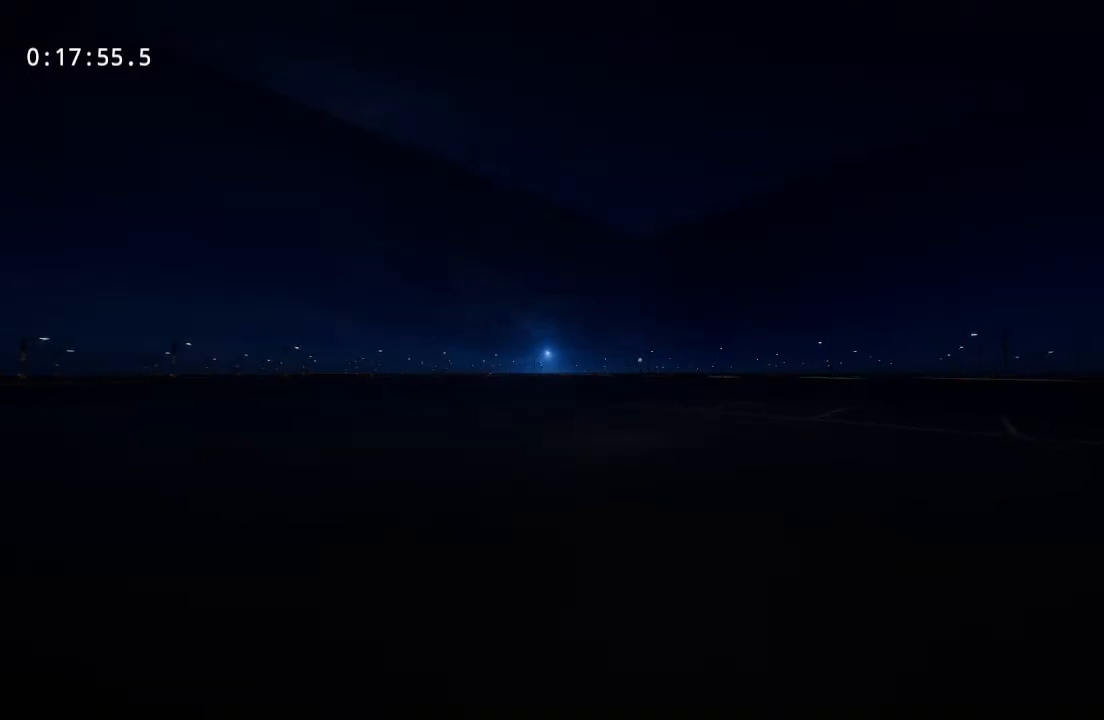
{"keys": ["s"], "mouse": [], "events": []}
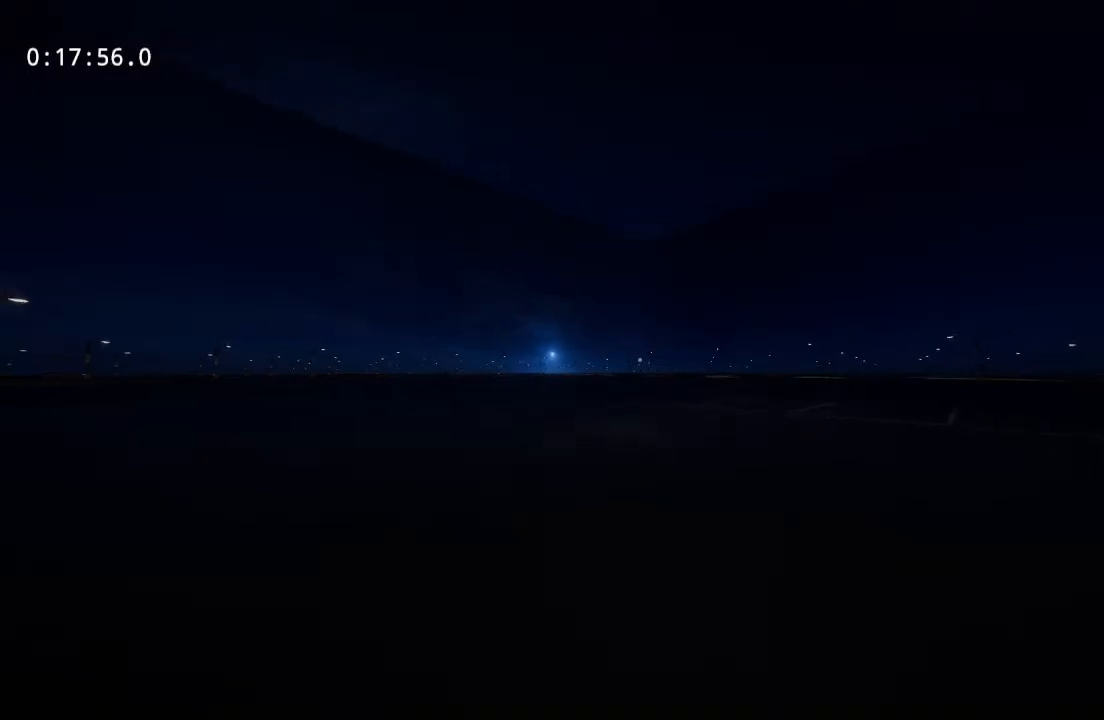
{"keys": ["s"], "mouse": [], "events": []}
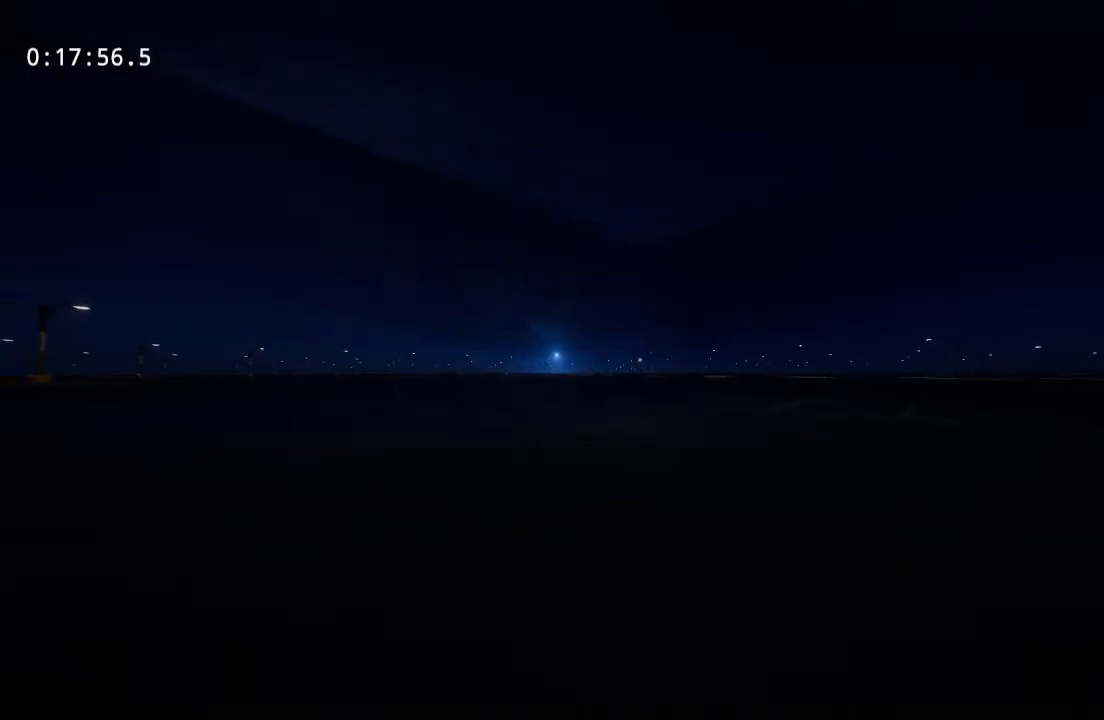
{"keys": ["s"], "mouse": [], "events": []}
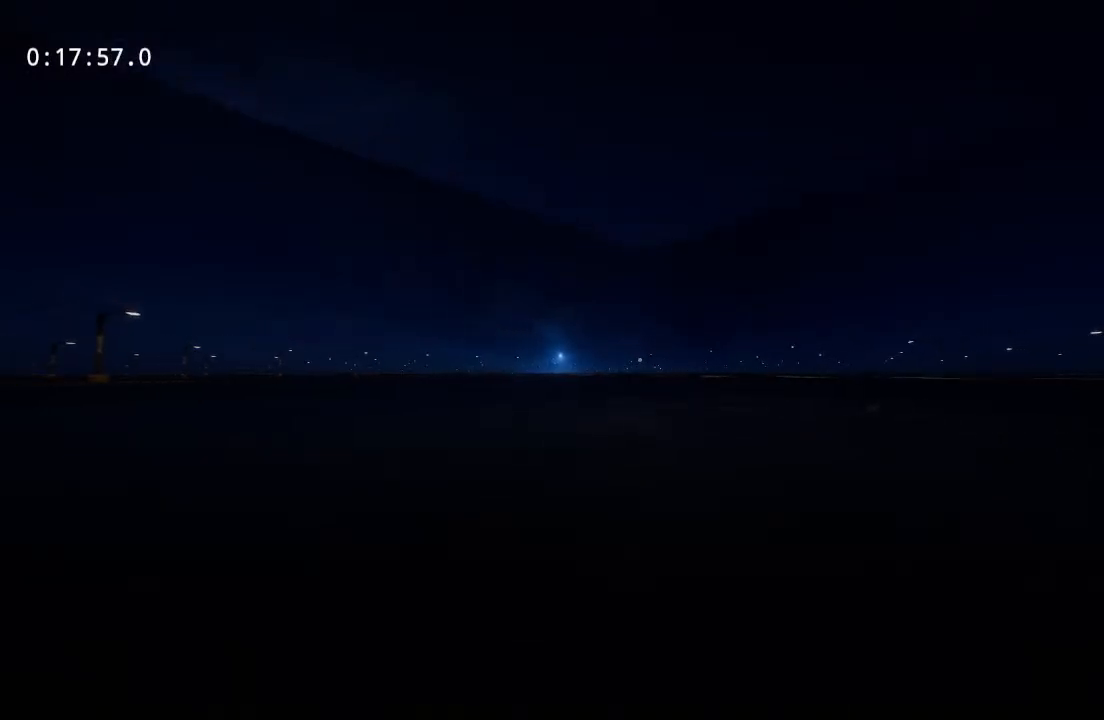
{"keys": ["s"], "mouse": [], "events": []}
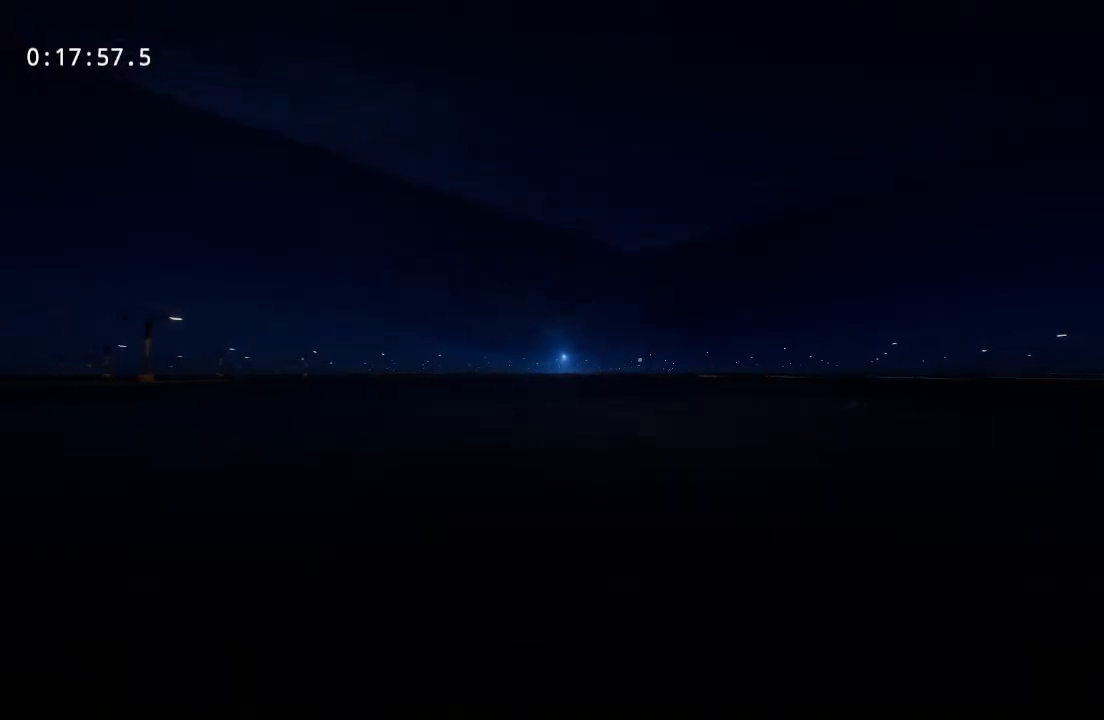
{"keys": ["s"], "mouse": [], "events": []}
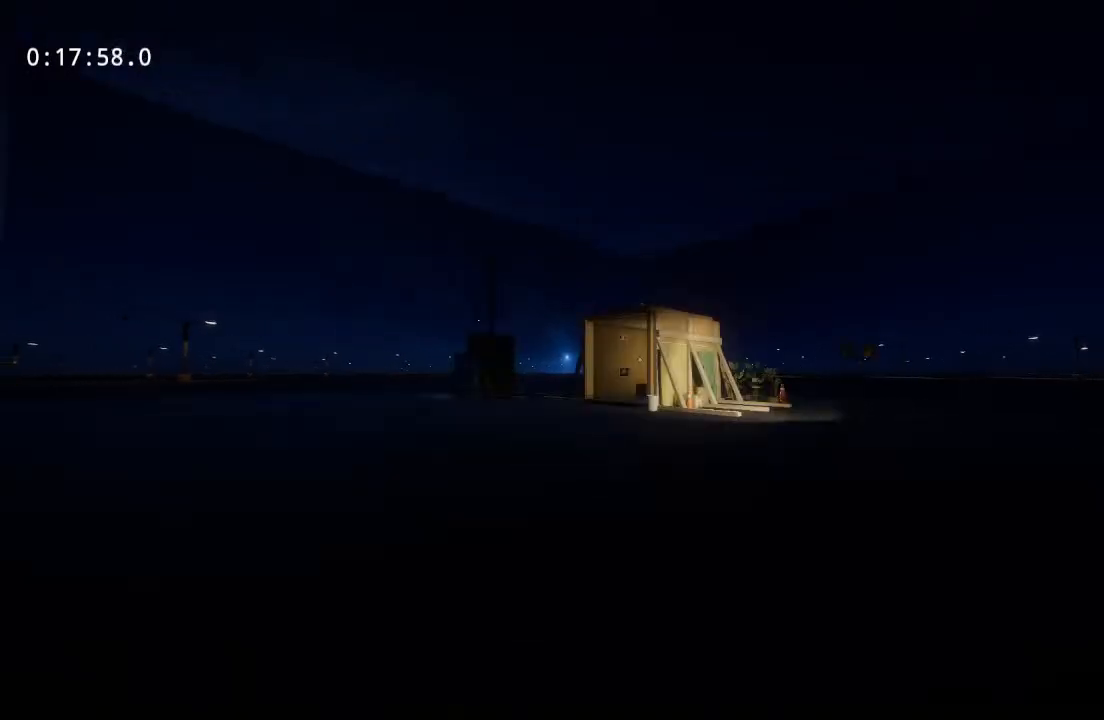
{"keys": ["a", "w"], "mouse": [], "events": [[283, "a", "down"], [333, "s", "up"], [433, "w", "down"]]}
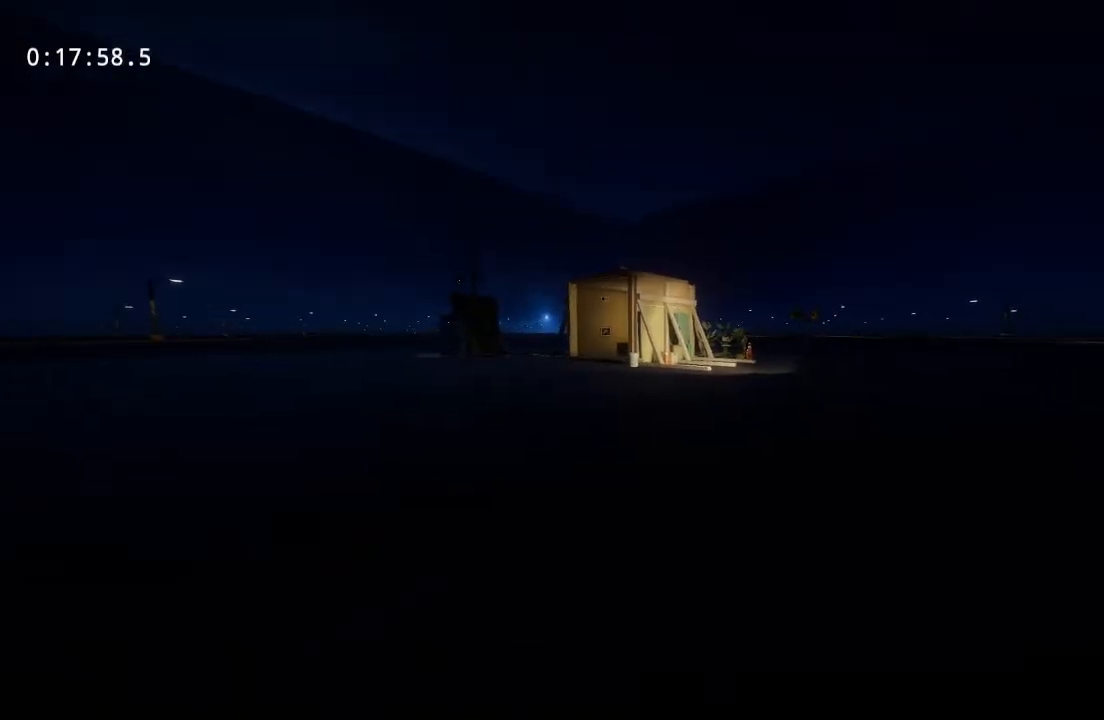
{"keys": ["w"], "mouse": [], "events": [[250, "a", "up"]]}
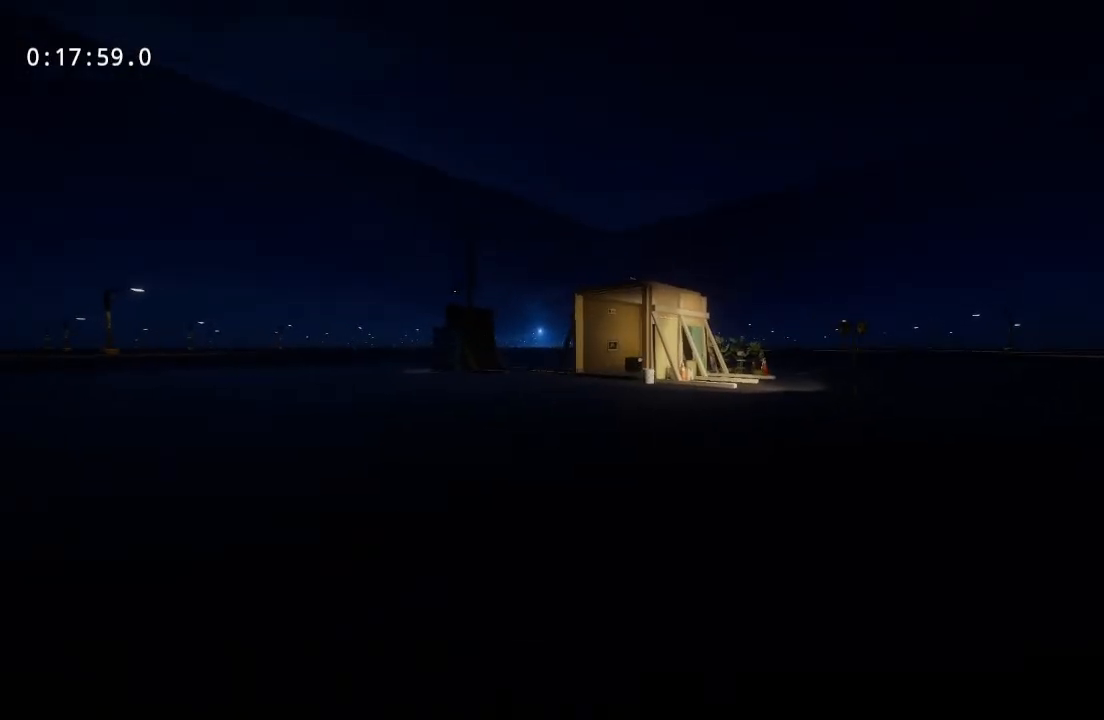
{"keys": ["w"], "mouse": [], "events": [[233, "a", "down"], [467, "a", "up"]]}
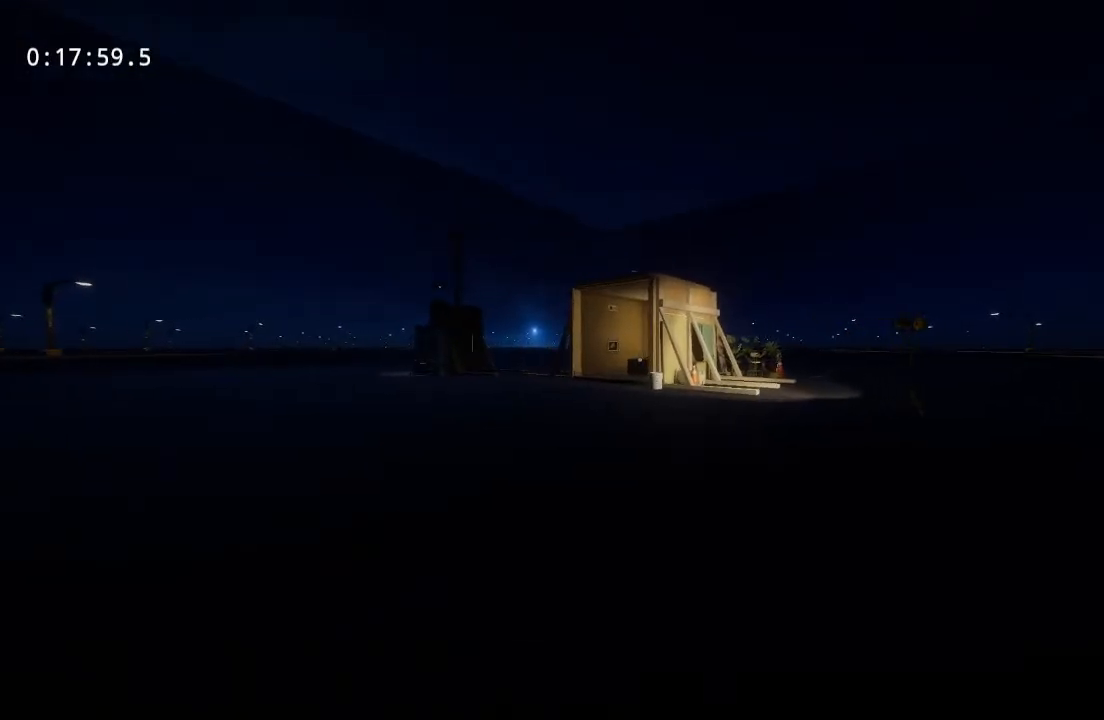
{"keys": ["w"], "mouse": [], "events": [[300, "a", "down"], [433, "a", "up"]]}
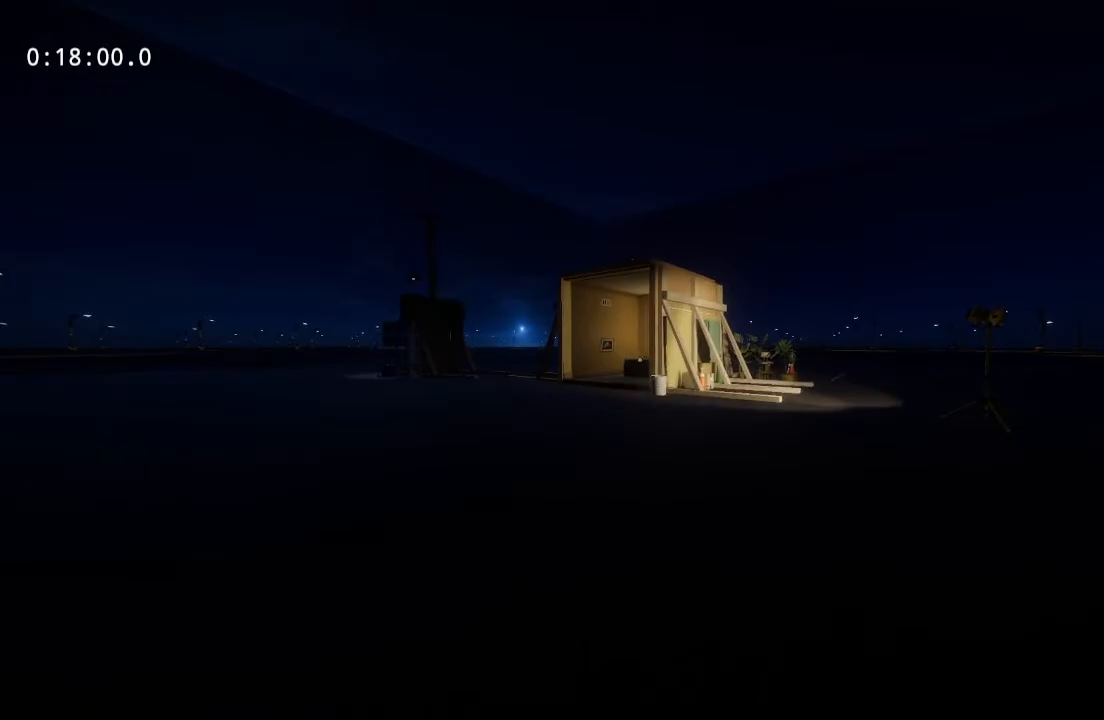
{"keys": ["w"], "mouse": [], "events": []}